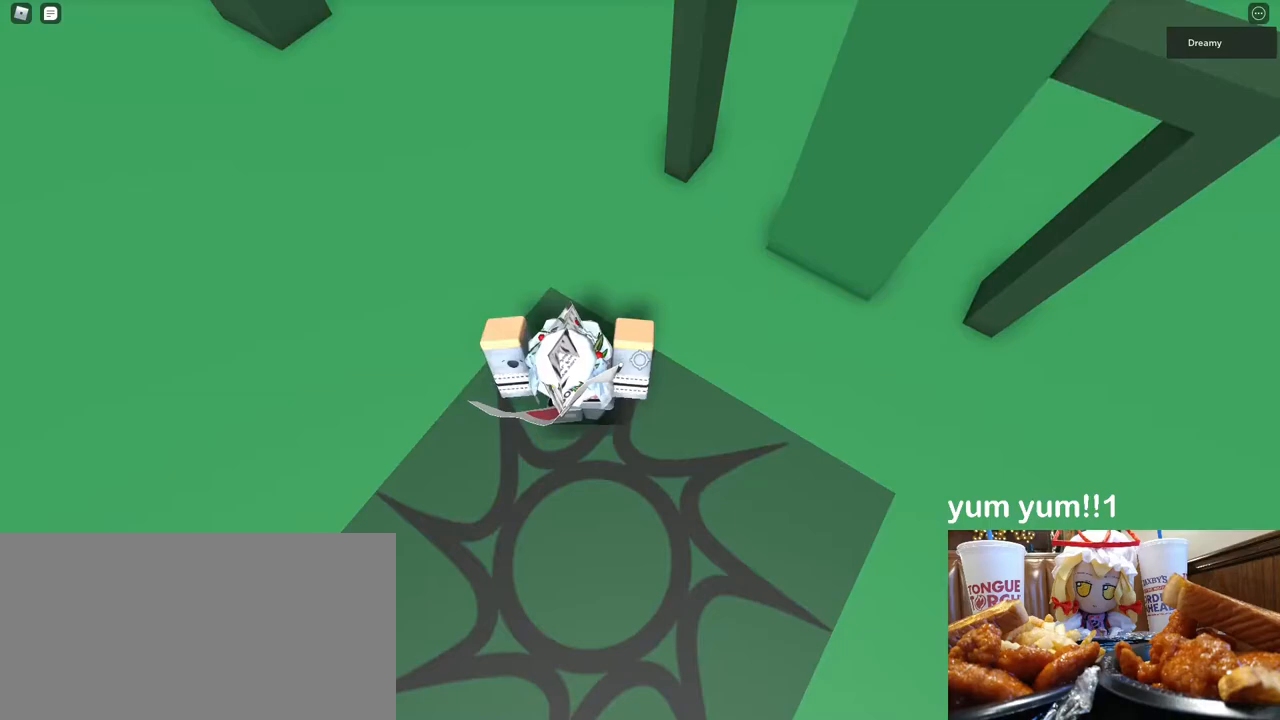
Gameplay with keyboard and mouse; each line is a JSON object with the keys and mouse buttons held at the frame after it. "events" lists presses ("down") and releases ("up") of "a", "ctrl", "d", "e", "q", "s", "shift", "space", "w", "mouse_left", "mouse_wheel", "mouse_right", "mouse_mb4" and "mouse_mb5" between this image and that frame as [ms after this image, input, new state], when the widget could be followed in between. "mouse_left", "mouse_wheel", "mouse_right", "mouse_mb4", "mouse_mb5" = the "left", "wheel", "right", "mb4", "mb5" buttons of the "mouse" list. No other keys are recorded. "wheel" means that the mouse wheel is clicked or scrolled. Mouse movement is not recorded.
{"keys": [], "mouse": [], "events": []}
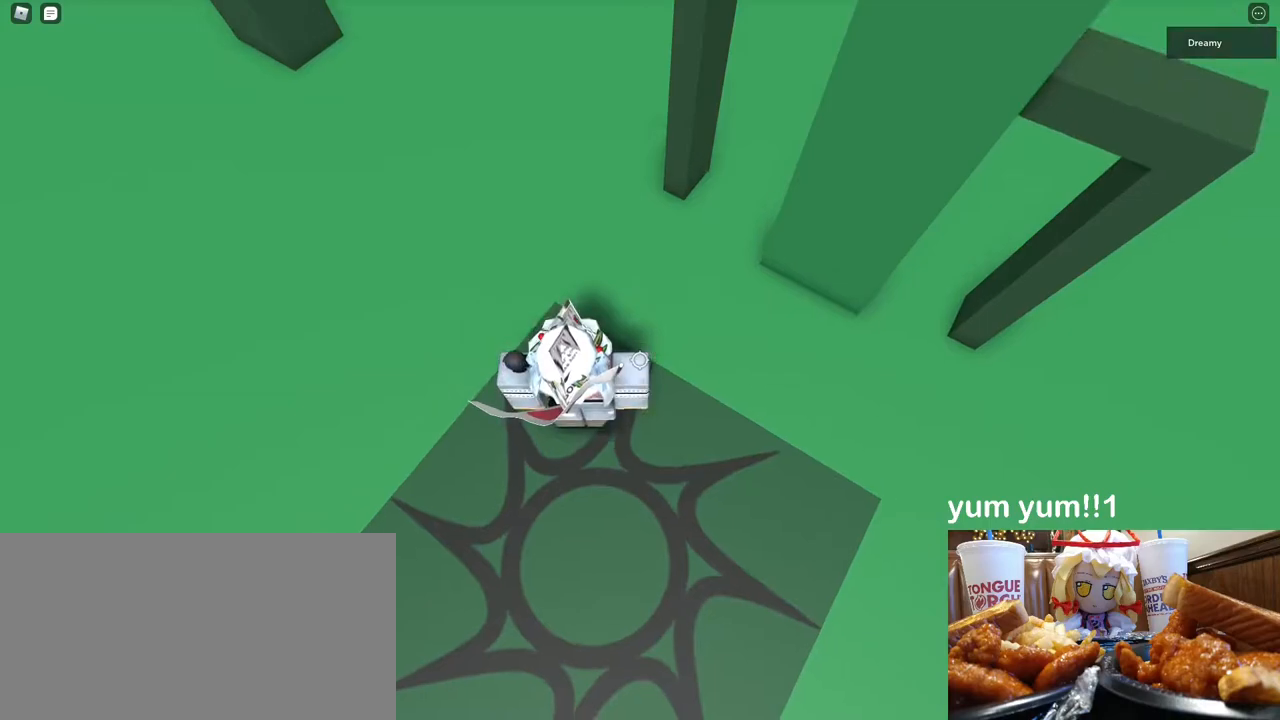
{"keys": [], "mouse": [], "events": []}
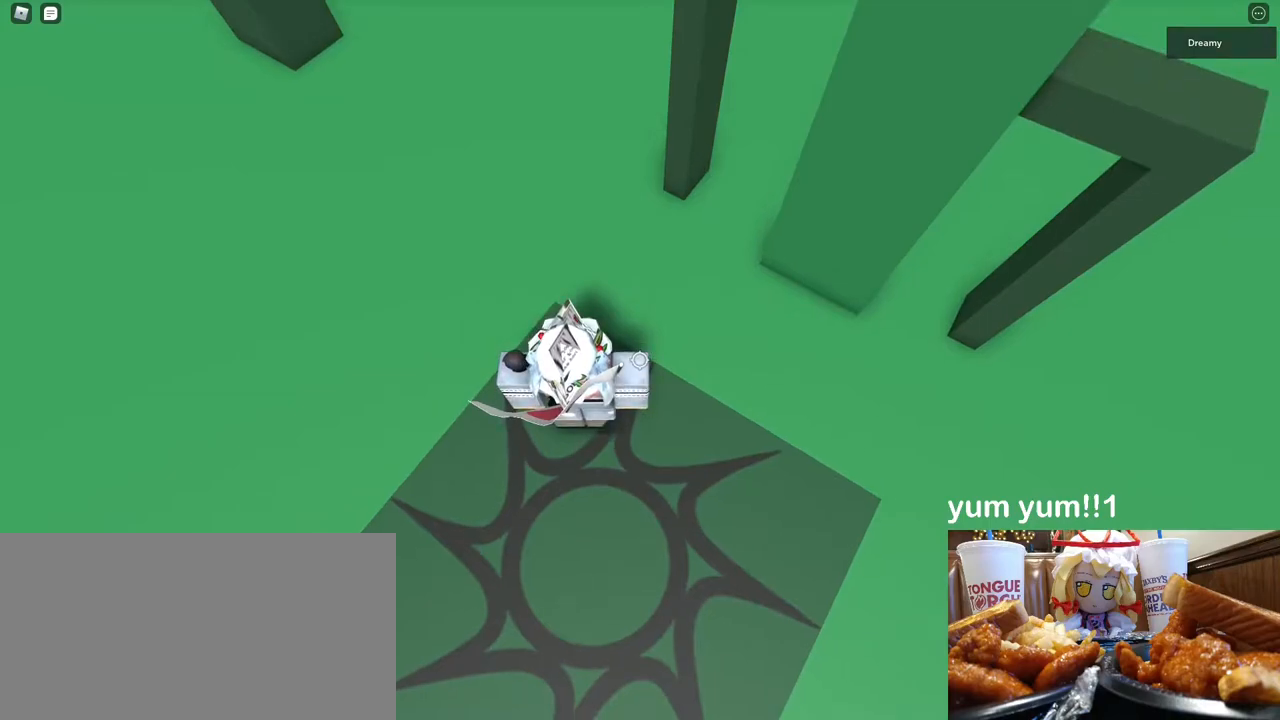
{"keys": [], "mouse": [], "events": [[367, "ctrl", "down"], [433, "ctrl", "up"]]}
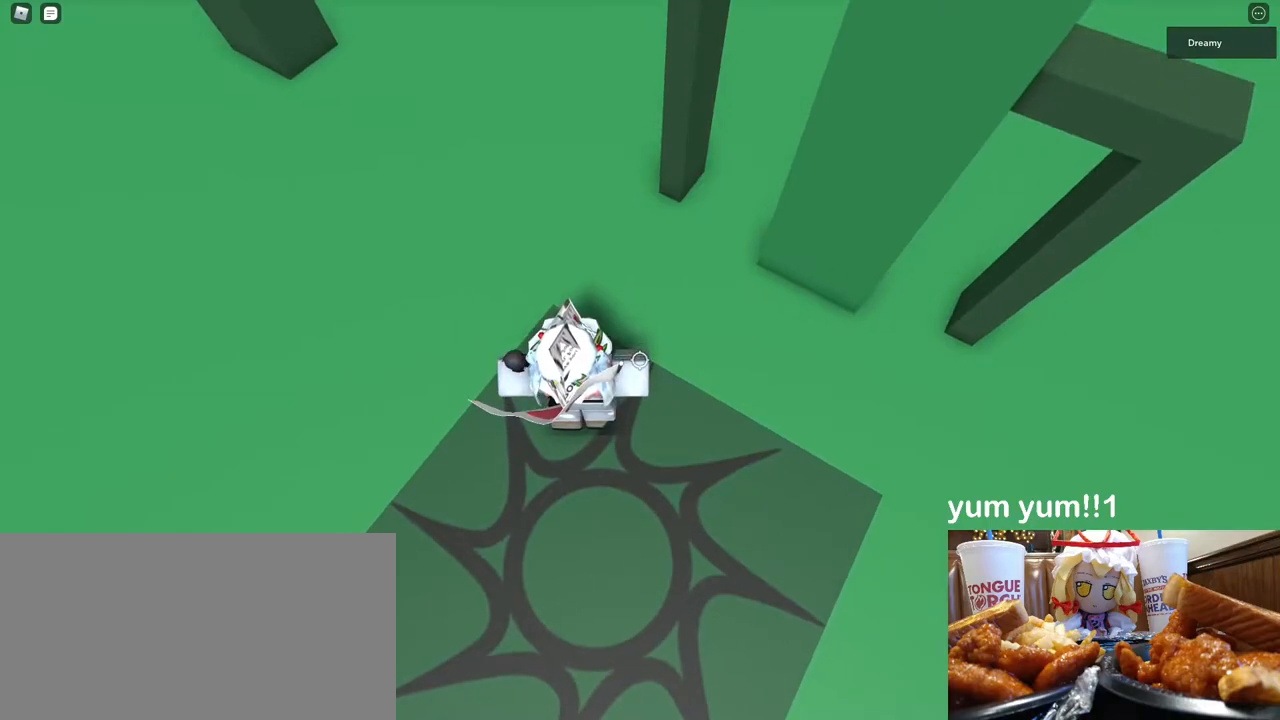
{"keys": ["d", "w"], "mouse": ["right"], "events": [[100, "d", "down"], [167, "w", "down"], [250, "mouse_right", "down"]]}
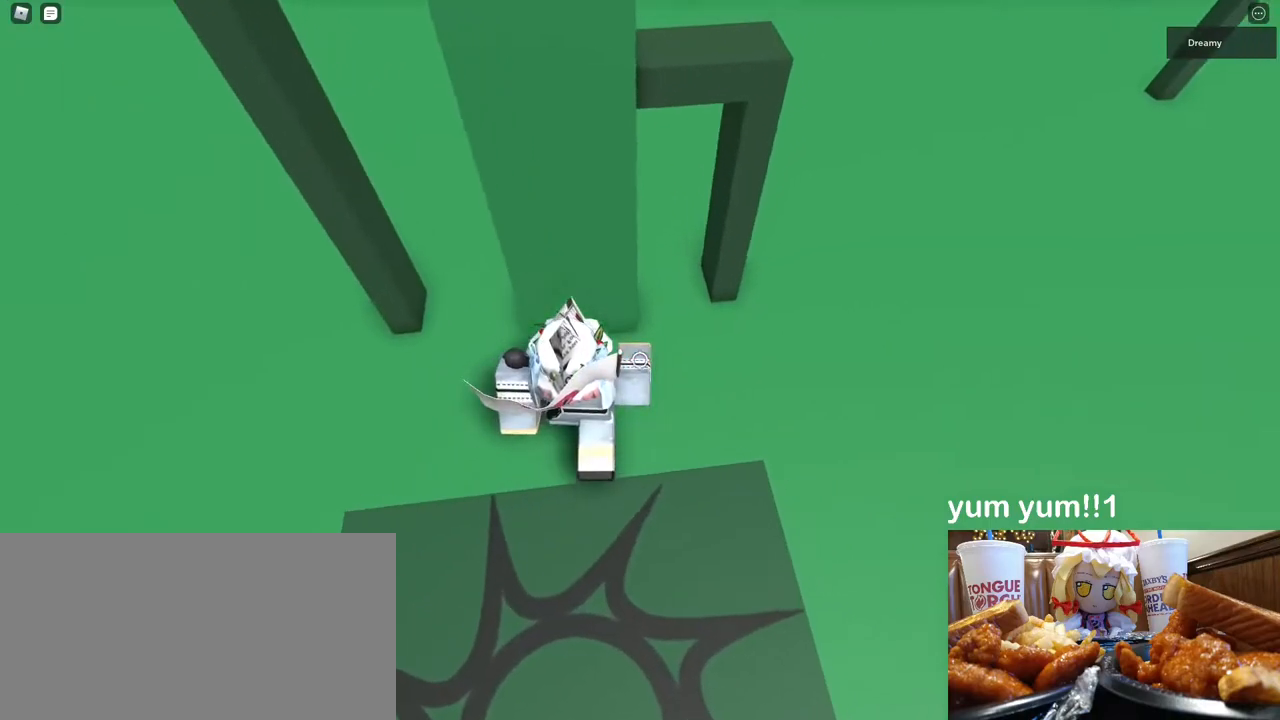
{"keys": ["w"], "mouse": ["right"], "events": [[217, "space", "down"], [267, "d", "up"], [317, "space", "up"]]}
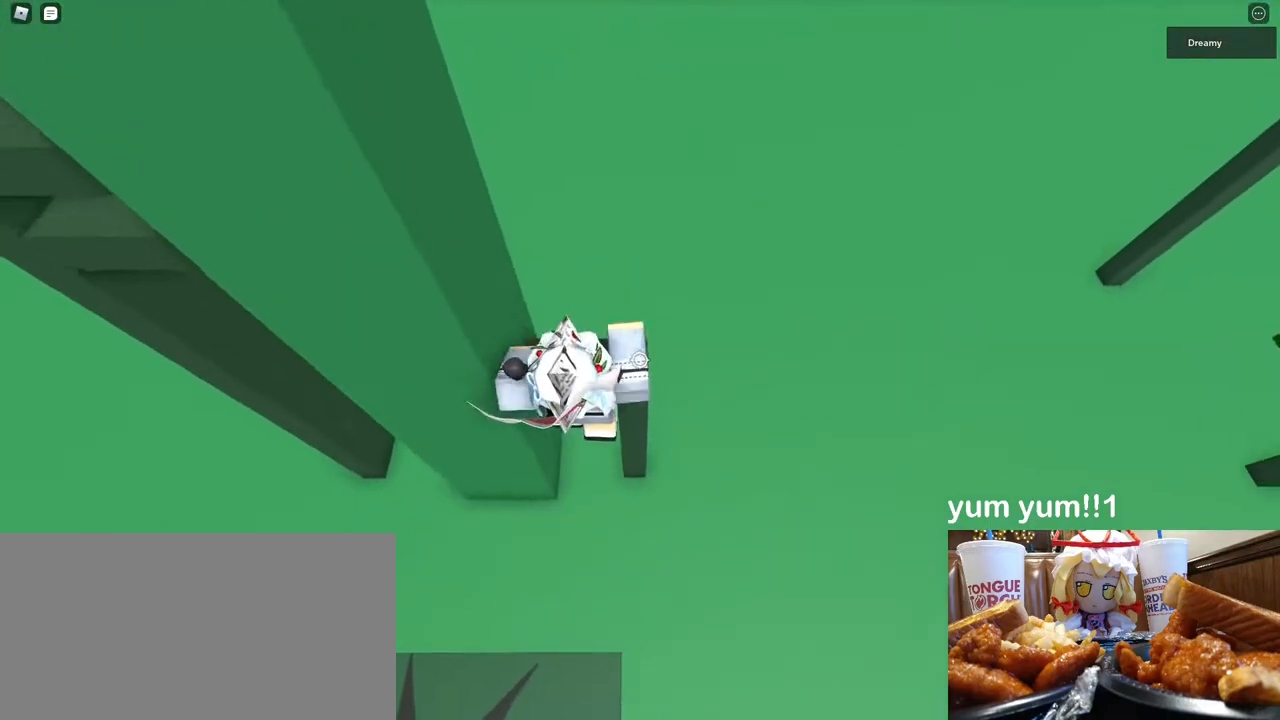
{"keys": [], "mouse": [], "events": [[83, "w", "up"], [133, "mouse_right", "up"]]}
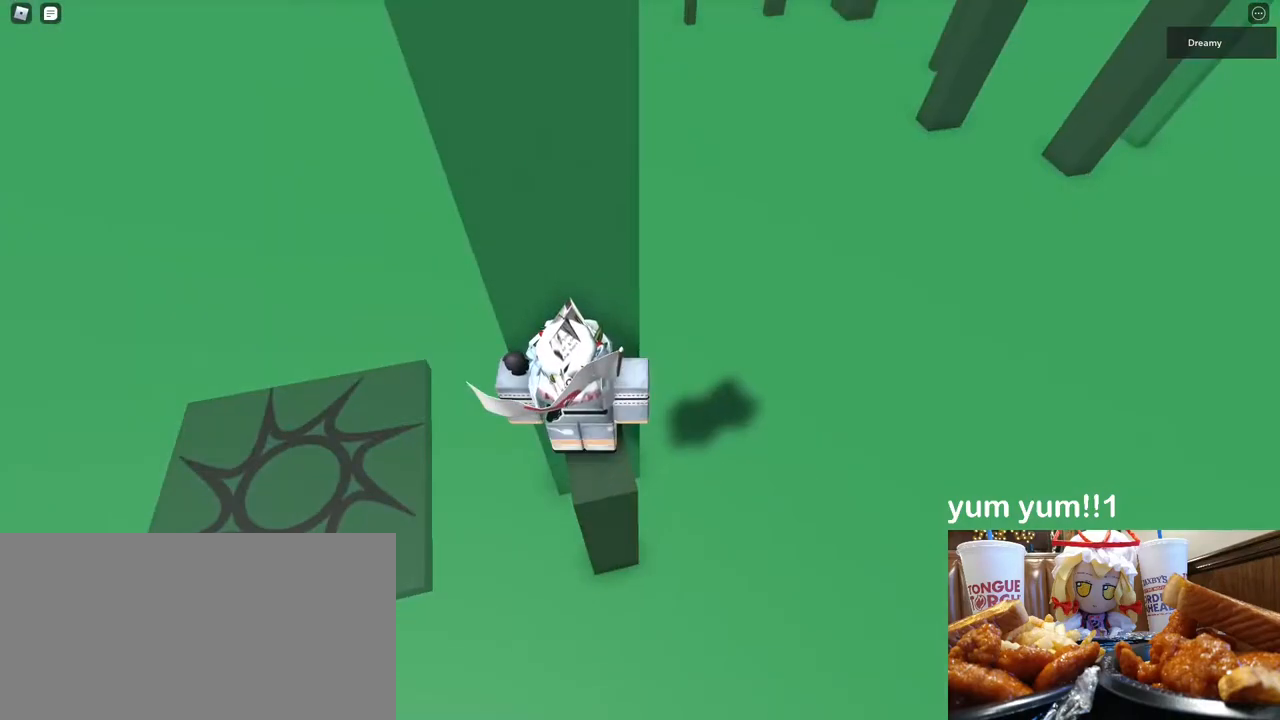
{"keys": [], "mouse": [], "events": [[183, "w", "down"], [217, "d", "down"], [333, "d", "up"], [367, "w", "up"]]}
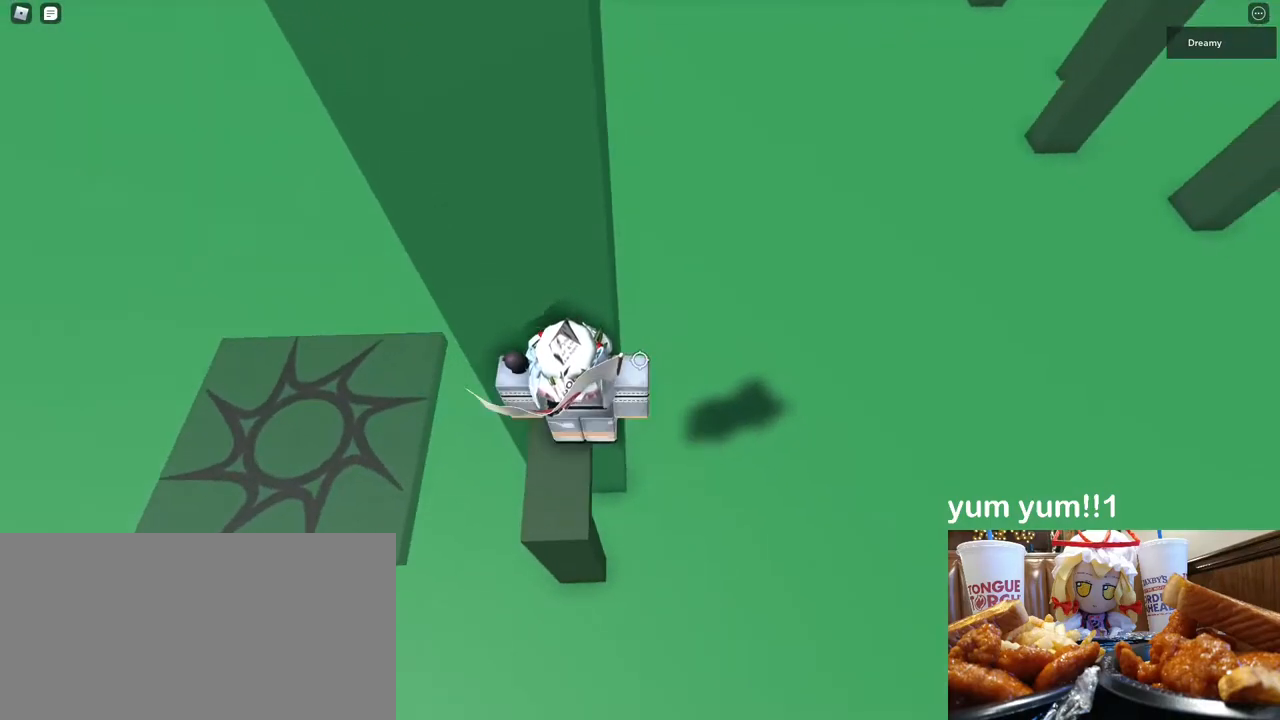
{"keys": [], "mouse": [], "events": [[83, "w", "down"], [367, "w", "up"]]}
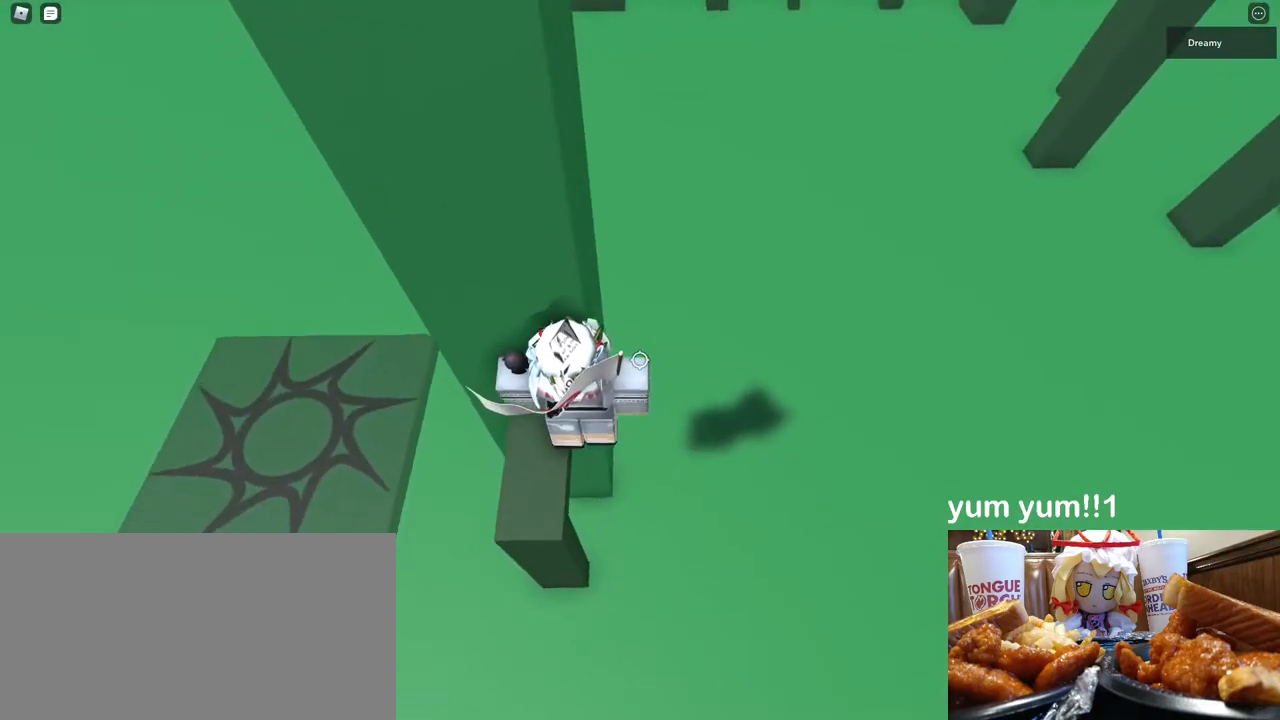
{"keys": ["d", "shift", "space"], "mouse": ["right"], "events": [[150, "shift", "down"], [183, "mouse_right", "down"], [217, "shift", "up"], [367, "d", "down"], [400, "shift", "down"], [500, "space", "down"]]}
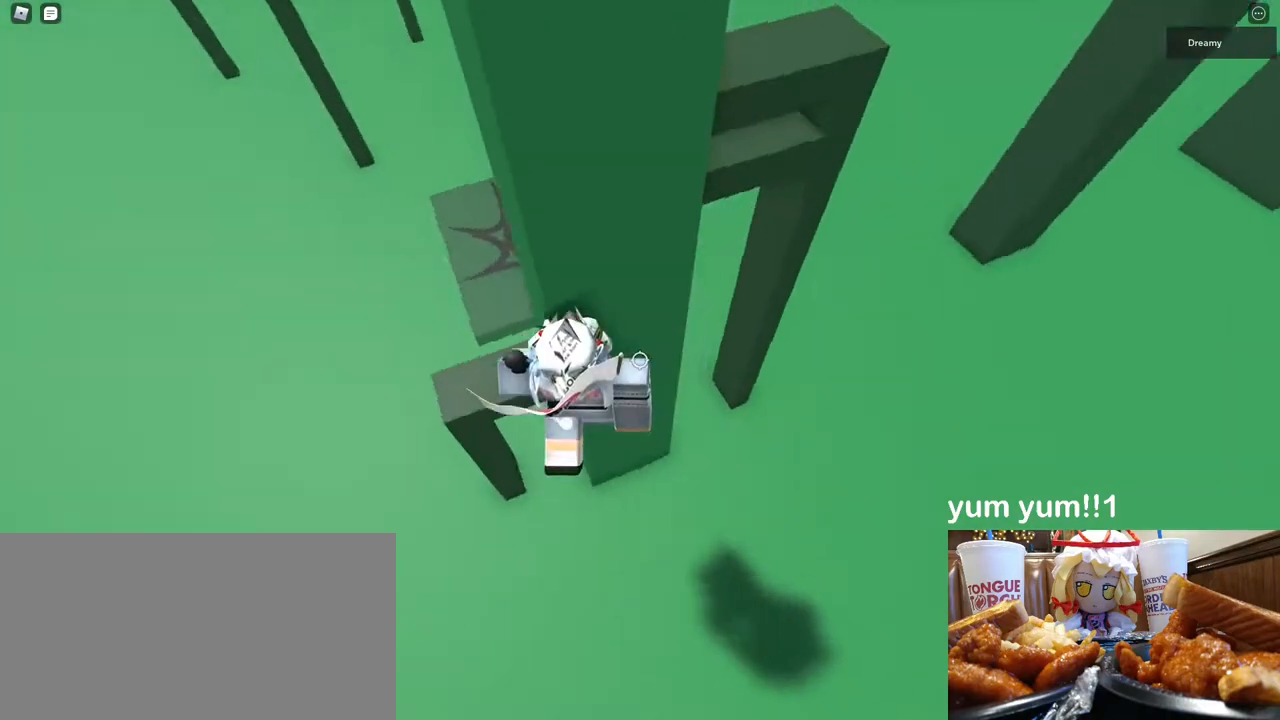
{"keys": ["w"], "mouse": ["right"], "events": [[33, "shift", "up"], [100, "space", "up"], [267, "w", "down"], [383, "d", "up"]]}
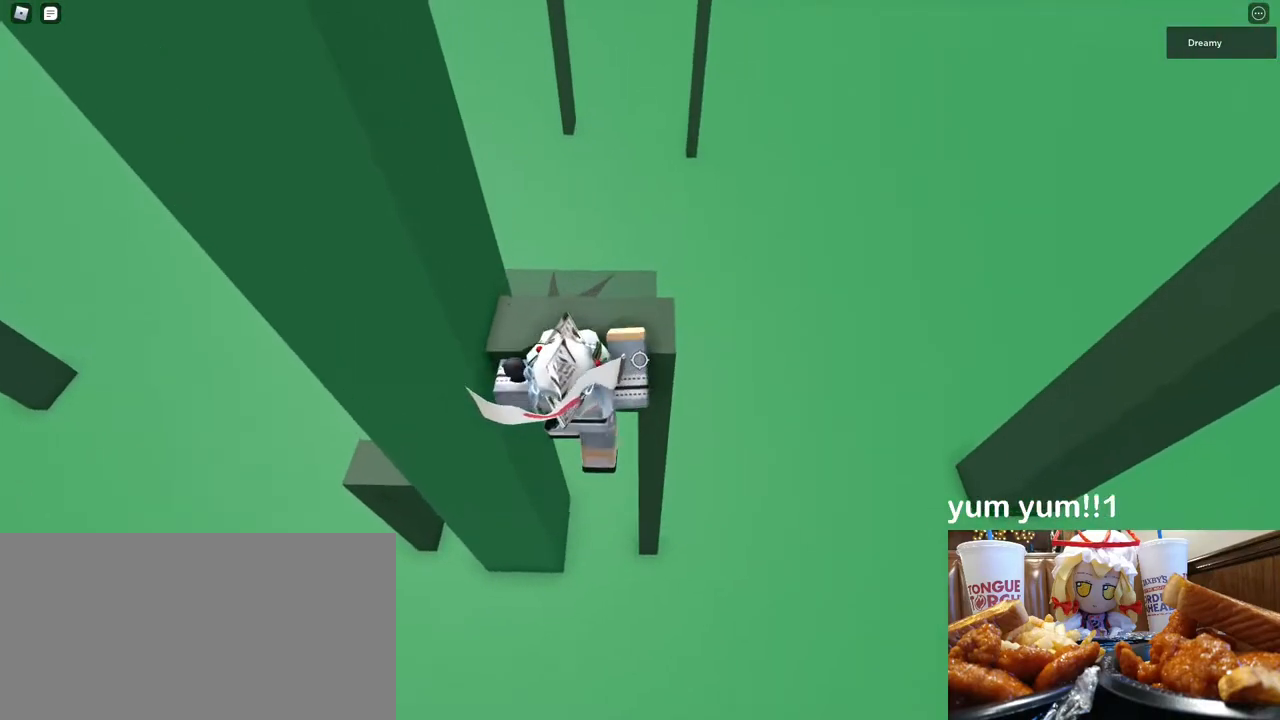
{"keys": ["d"], "mouse": ["right"], "events": [[283, "d", "down"], [350, "d", "up"], [400, "w", "up"], [500, "d", "down"]]}
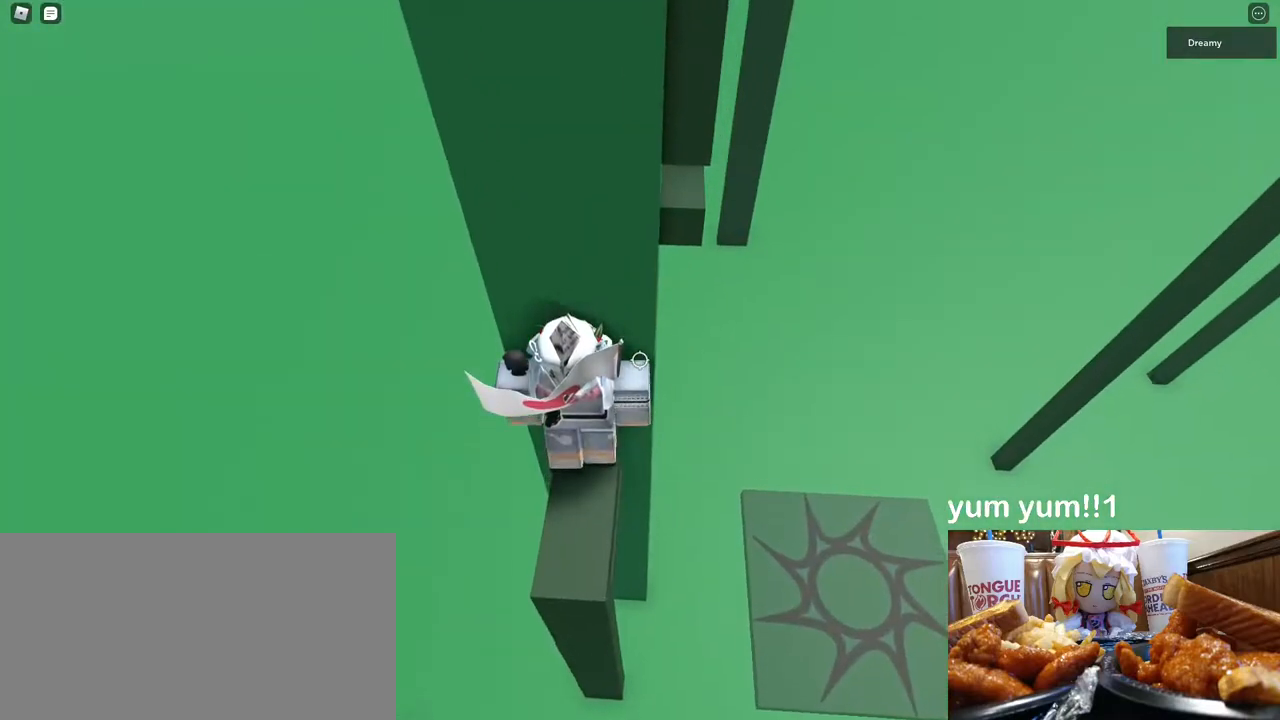
{"keys": ["w"], "mouse": ["right"], "events": [[117, "space", "down"], [233, "space", "up"], [267, "w", "down"], [400, "d", "up"]]}
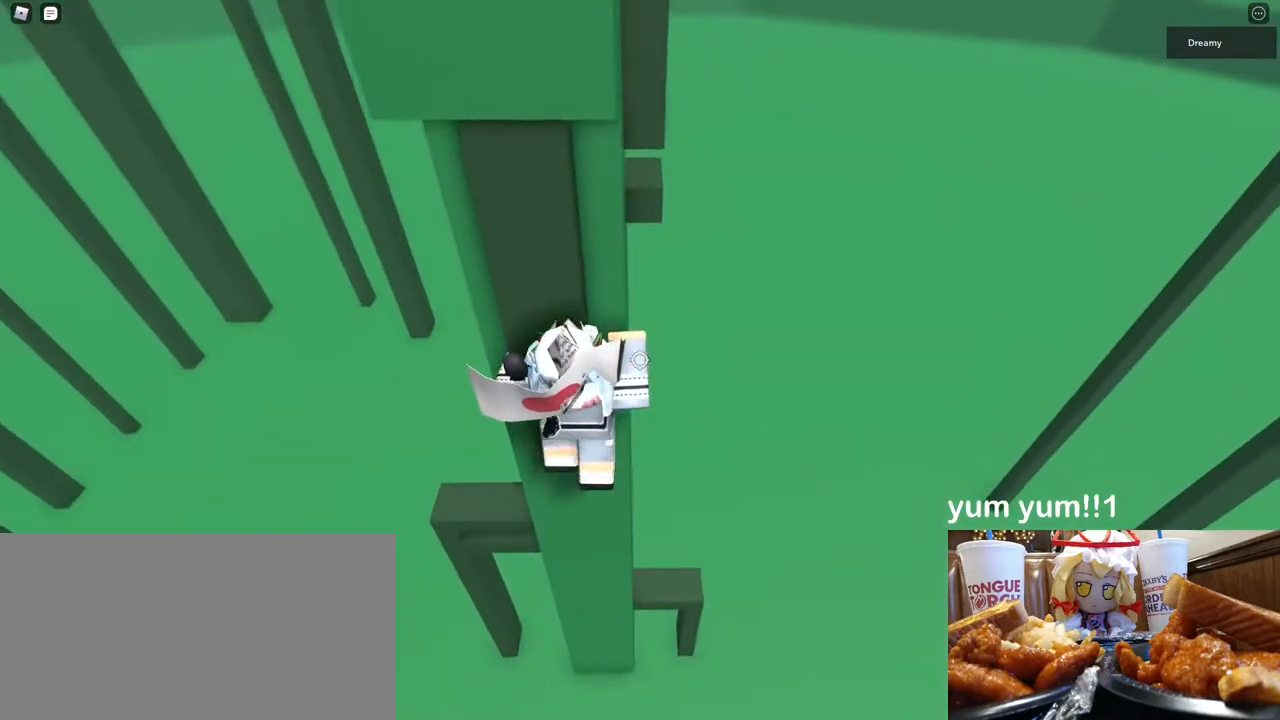
{"keys": ["d", "w"], "mouse": ["right"], "events": [[83, "w", "up"], [233, "d", "down"], [250, "w", "down"], [333, "space", "down"], [467, "space", "up"]]}
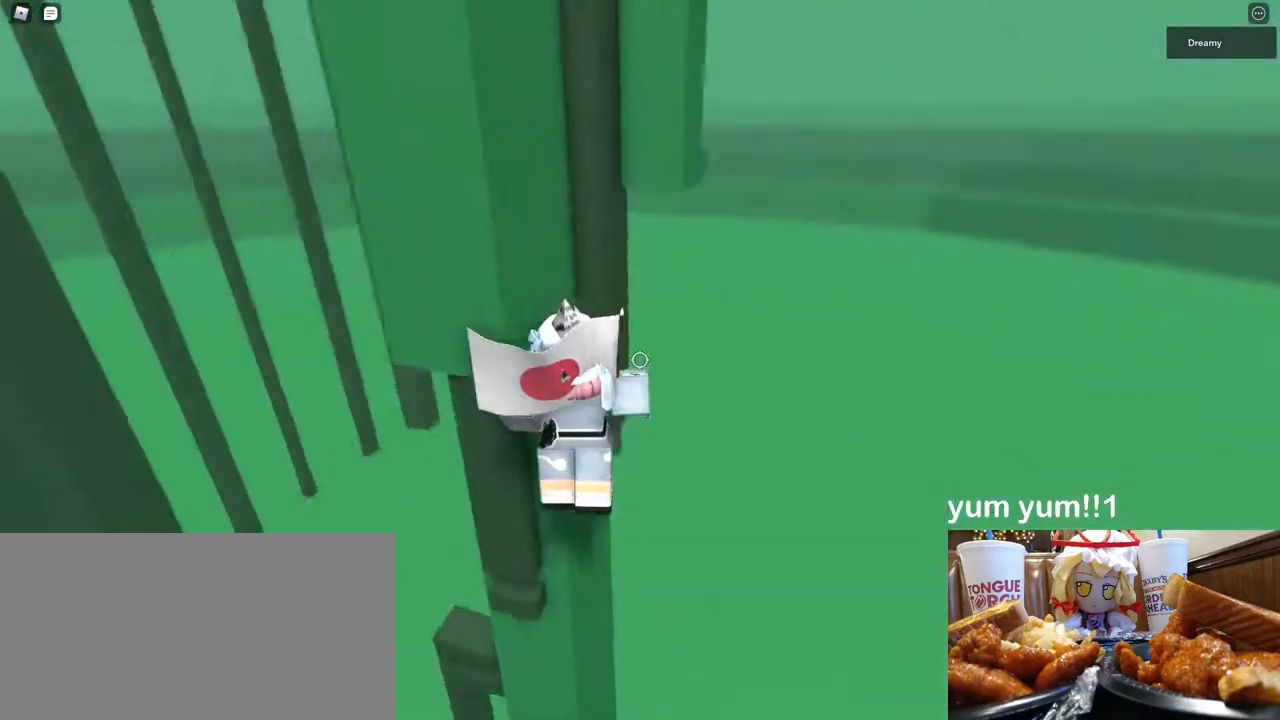
{"keys": ["w"], "mouse": ["right"], "events": [[350, "d", "up"]]}
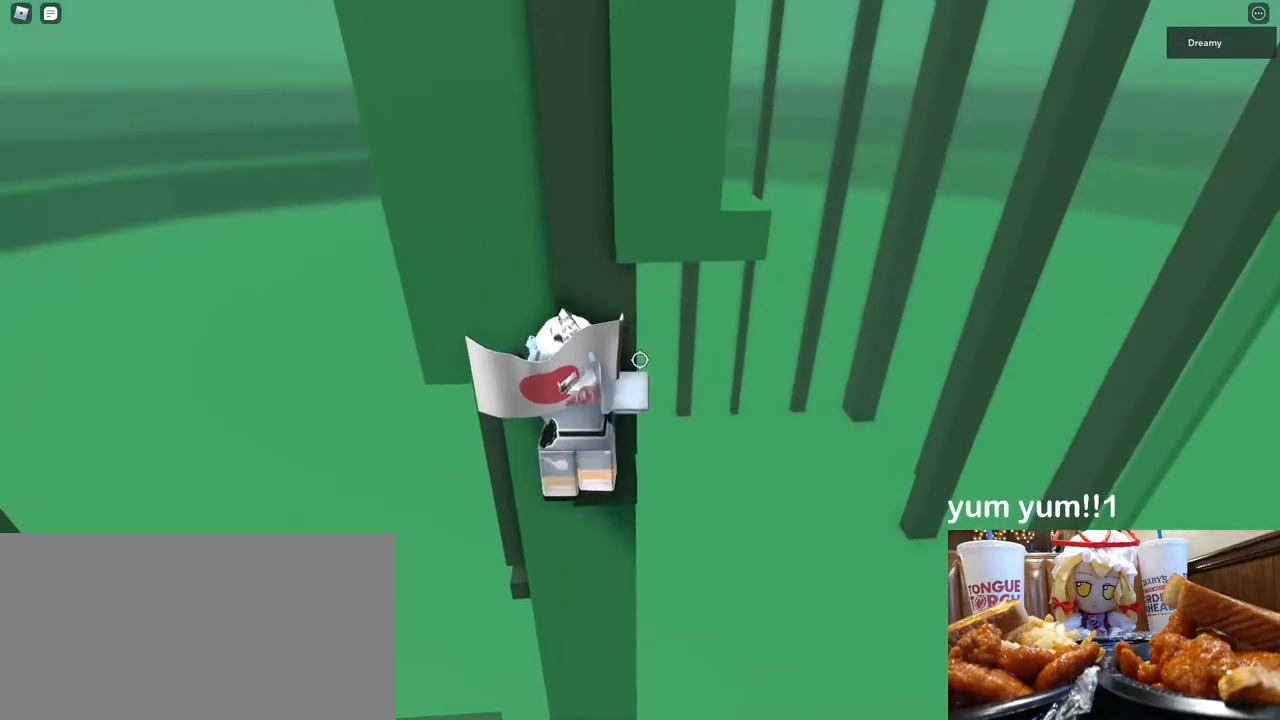
{"keys": ["d"], "mouse": ["right"], "events": [[83, "shift", "down"], [100, "mouse_right", "up"], [117, "w", "up"], [150, "shift", "up"], [183, "mouse_right", "down"], [267, "d", "down"], [283, "shift", "down"], [350, "space", "down"], [433, "shift", "up"], [467, "space", "up"]]}
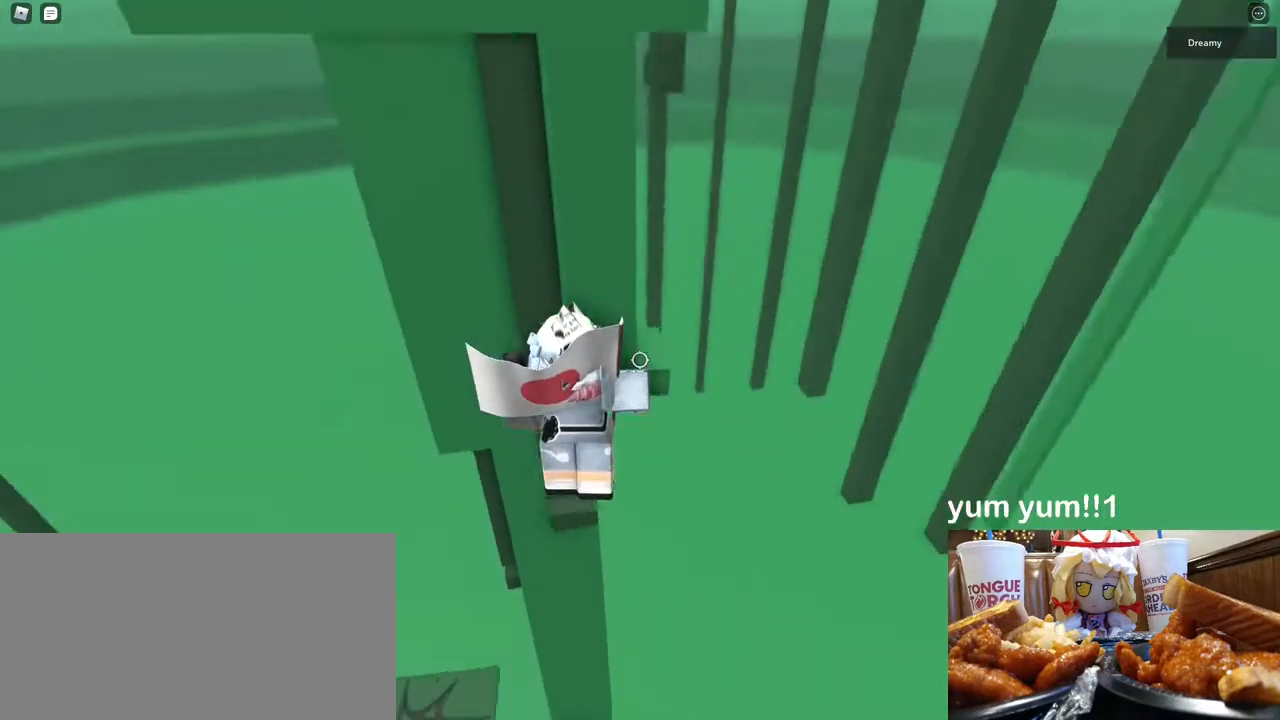
{"keys": [], "mouse": ["right"], "events": [[233, "w", "down"], [433, "d", "up"], [500, "w", "up"]]}
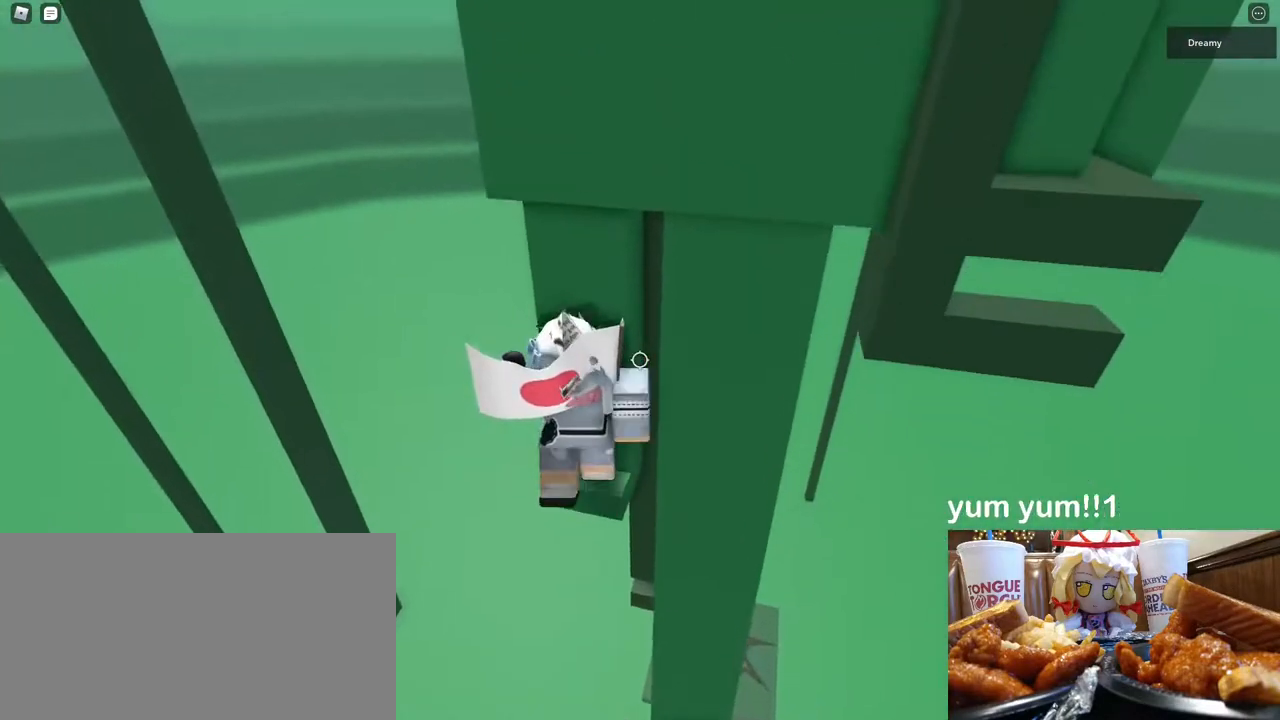
{"keys": ["d"], "mouse": ["right"], "events": [[250, "w", "down"], [333, "w", "up"], [400, "d", "down"]]}
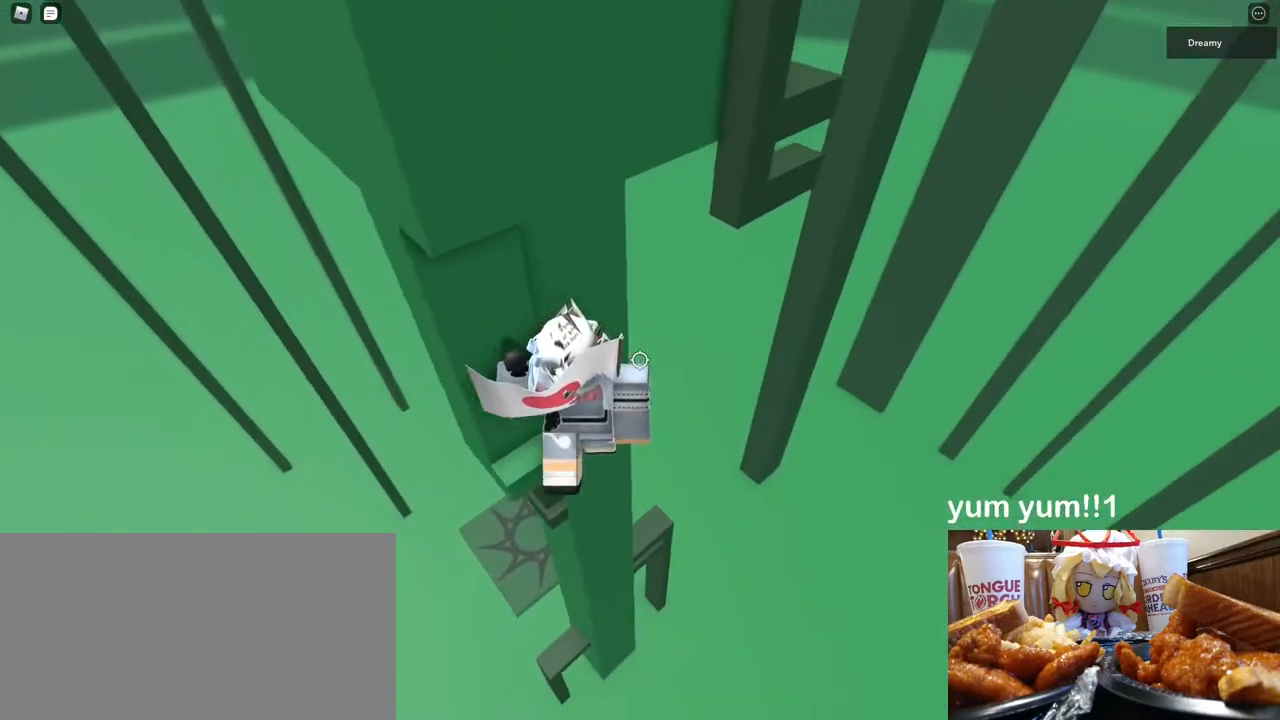
{"keys": ["d", "w"], "mouse": ["right"], "events": [[50, "space", "down"], [183, "space", "up"], [367, "w", "down"]]}